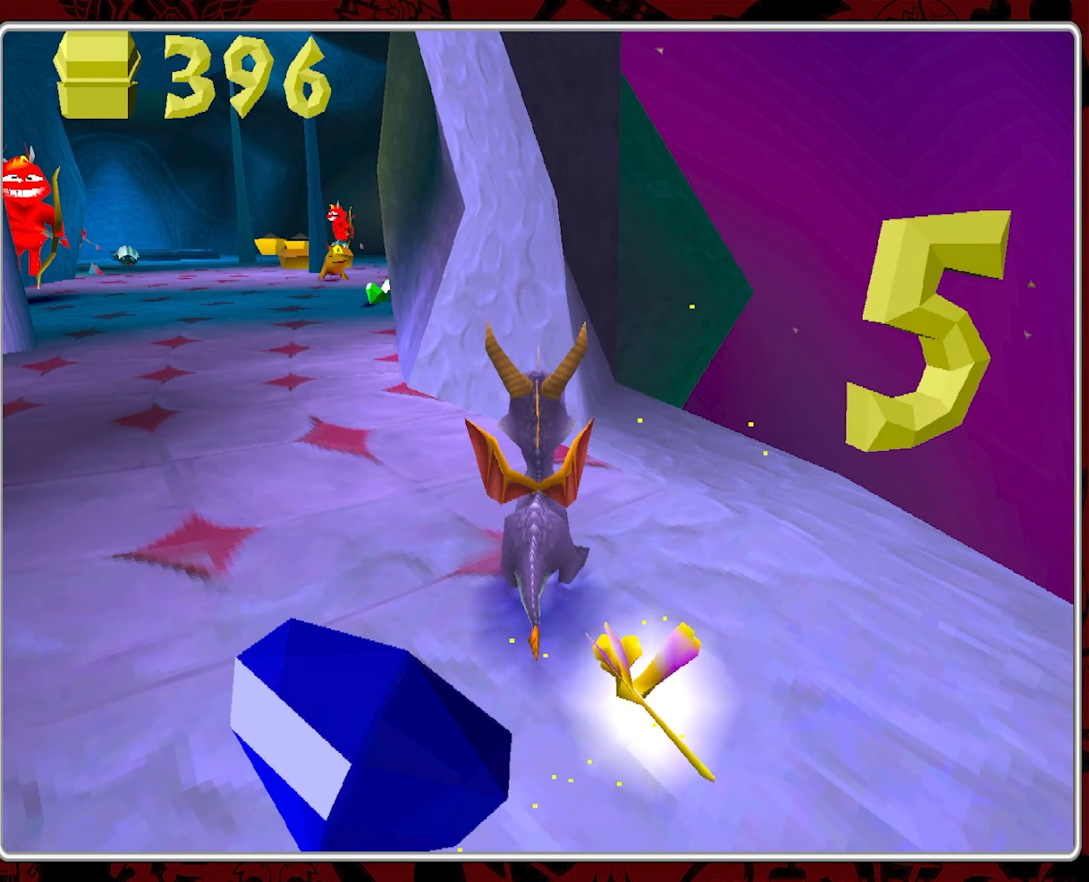
Gameplay with a controller (PlayStation layout); each line is a JSON object with the inputs held at the frame after it. "events" lists button and stick changes between this image and that frame as [ms after this image, input, new state], when the widget could be followed in between. Not read: right_stick.
{"buttons": [], "left_stick": "up-left", "events": [[300, "left_stick", "up-left"]]}
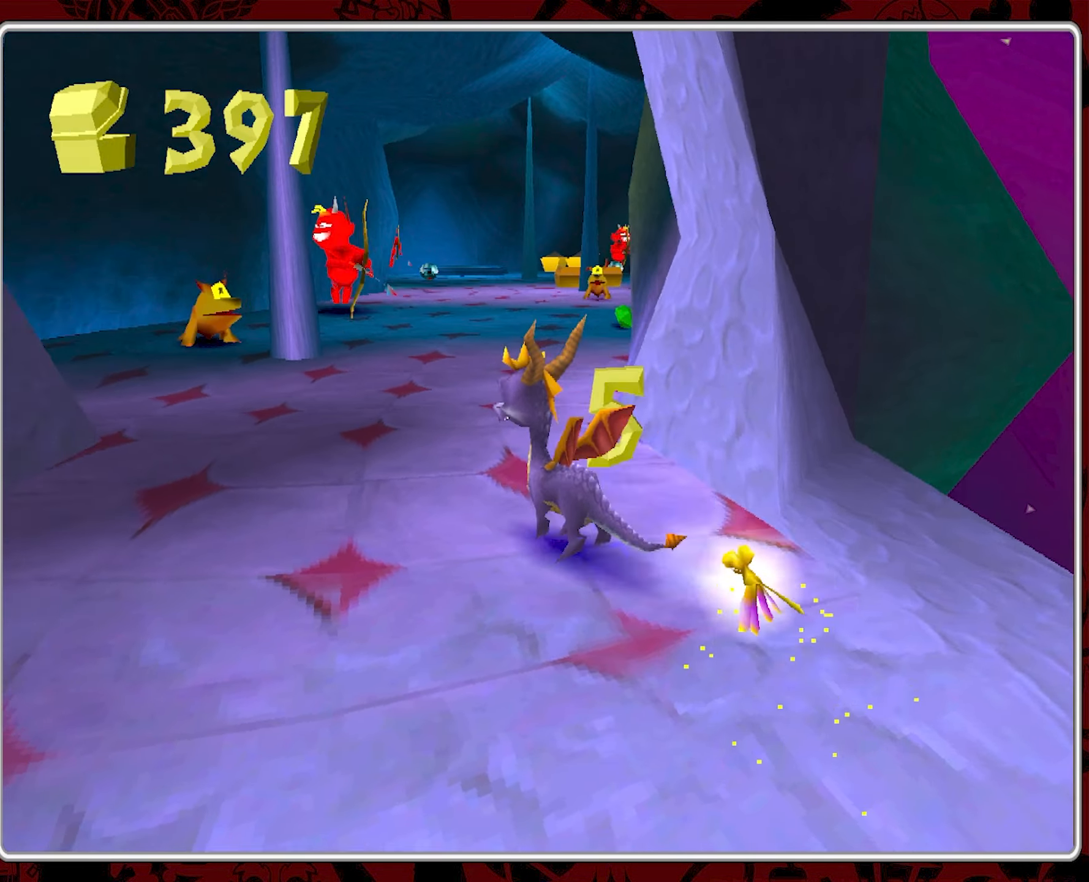
{"buttons": [], "left_stick": "up", "events": [[117, "left_stick", "up"]]}
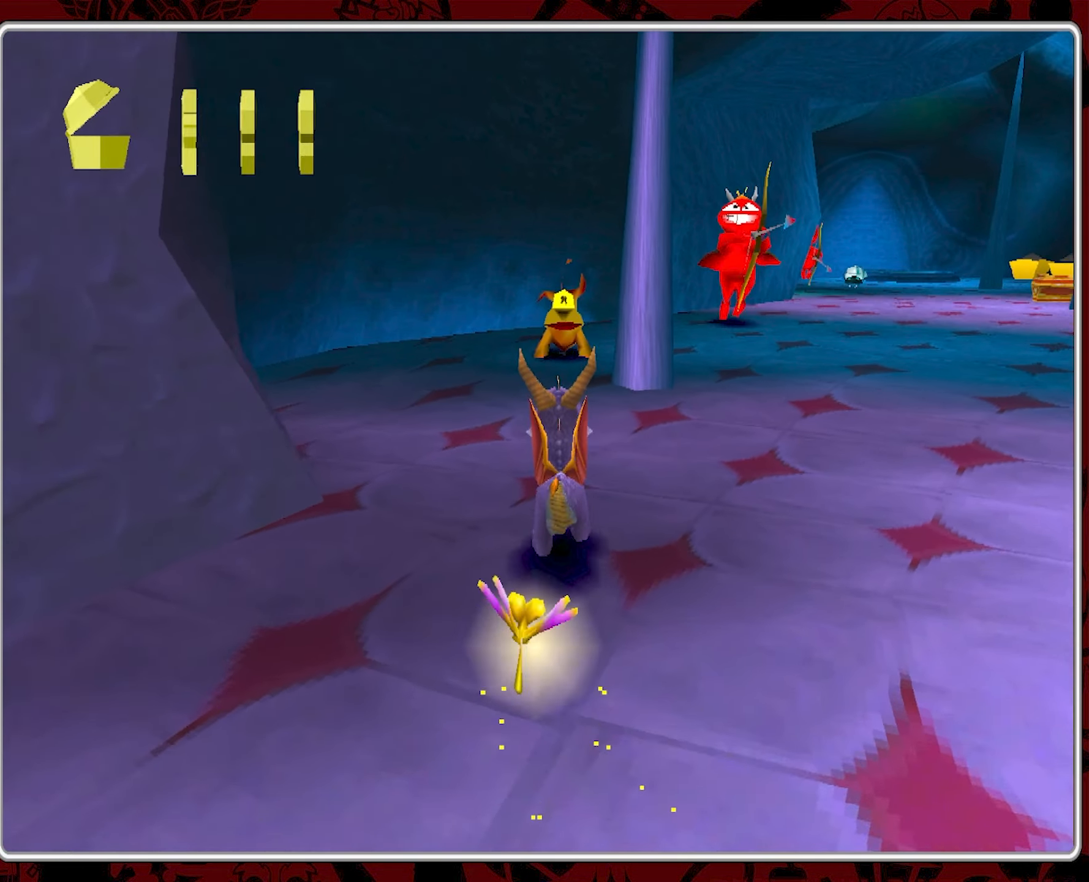
{"buttons": ["CIRCLE"], "left_stick": "up", "events": [[250, "CIRCLE", "down"], [350, "CIRCLE", "up"], [417, "CIRCLE", "down"]]}
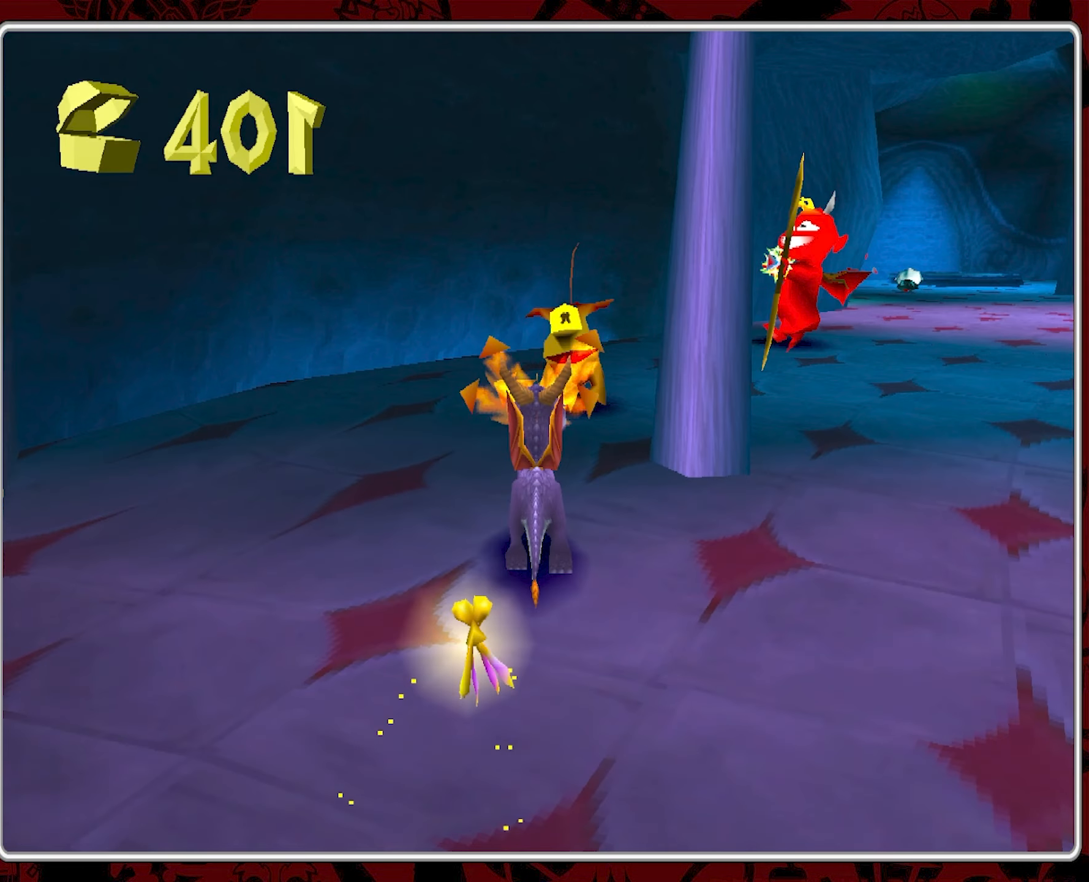
{"buttons": [], "left_stick": "up-right", "events": [[17, "CIRCLE", "up"], [17, "left_stick", "up-left"], [217, "left_stick", "up-right"]]}
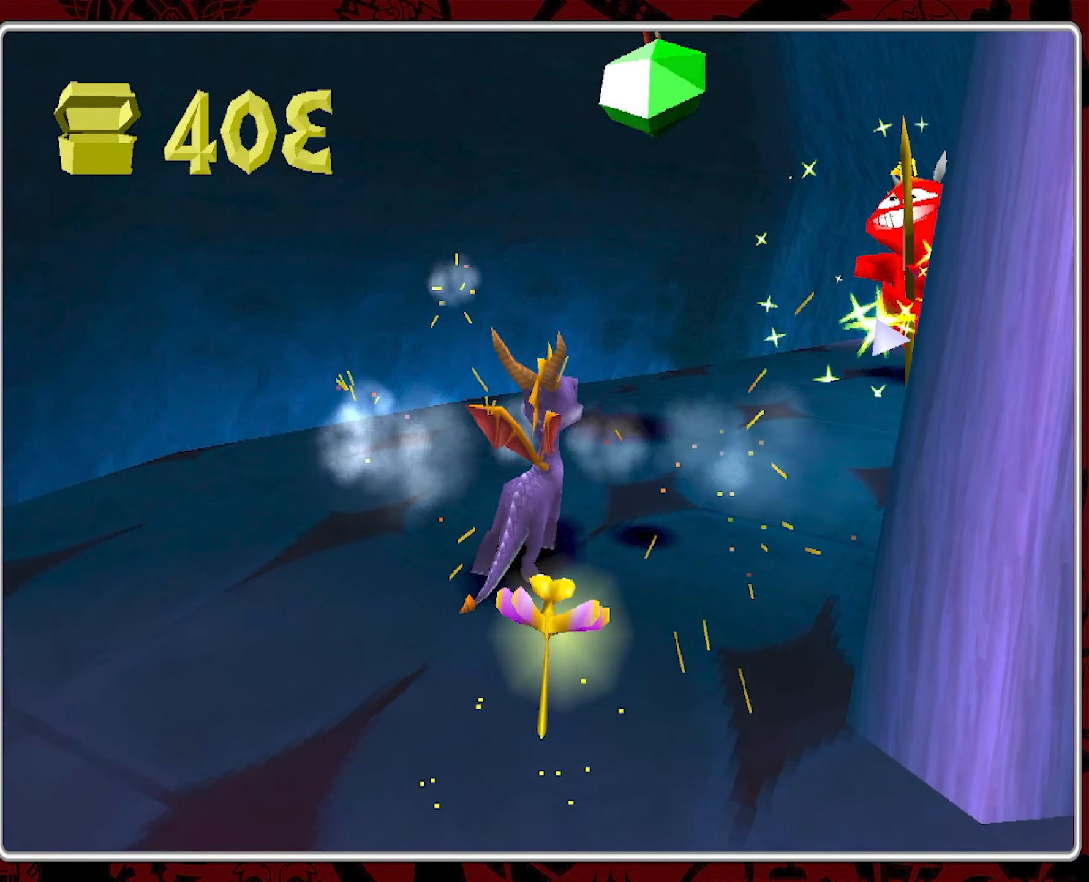
{"buttons": ["CIRCLE"], "left_stick": "center", "events": [[50, "CIRCLE", "down"], [167, "CIRCLE", "up"], [217, "CIRCLE", "down"], [217, "left_stick", "up"], [317, "CIRCLE", "up"], [350, "CIRCLE", "down"], [434, "CIRCLE", "up"], [434, "left_stick", "center"], [500, "CIRCLE", "down"]]}
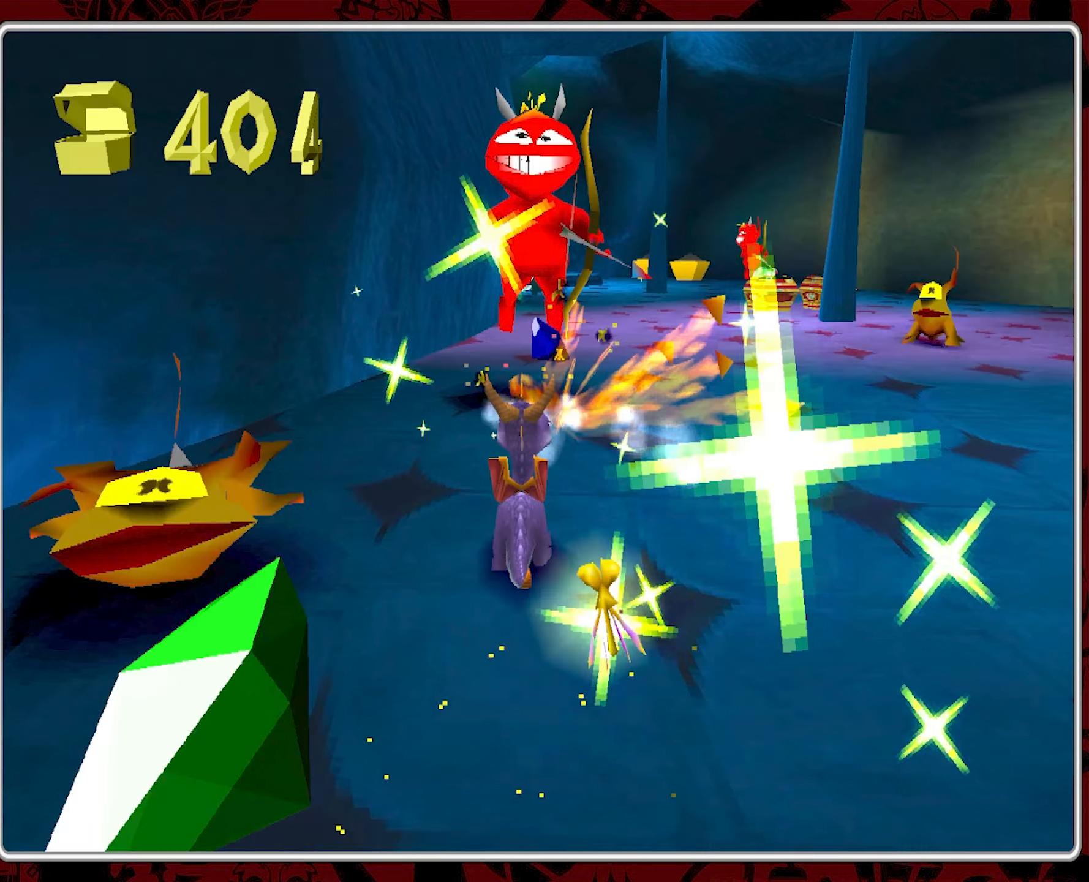
{"buttons": [], "left_stick": "right", "events": [[50, "CIRCLE", "up"], [250, "left_stick", "right"]]}
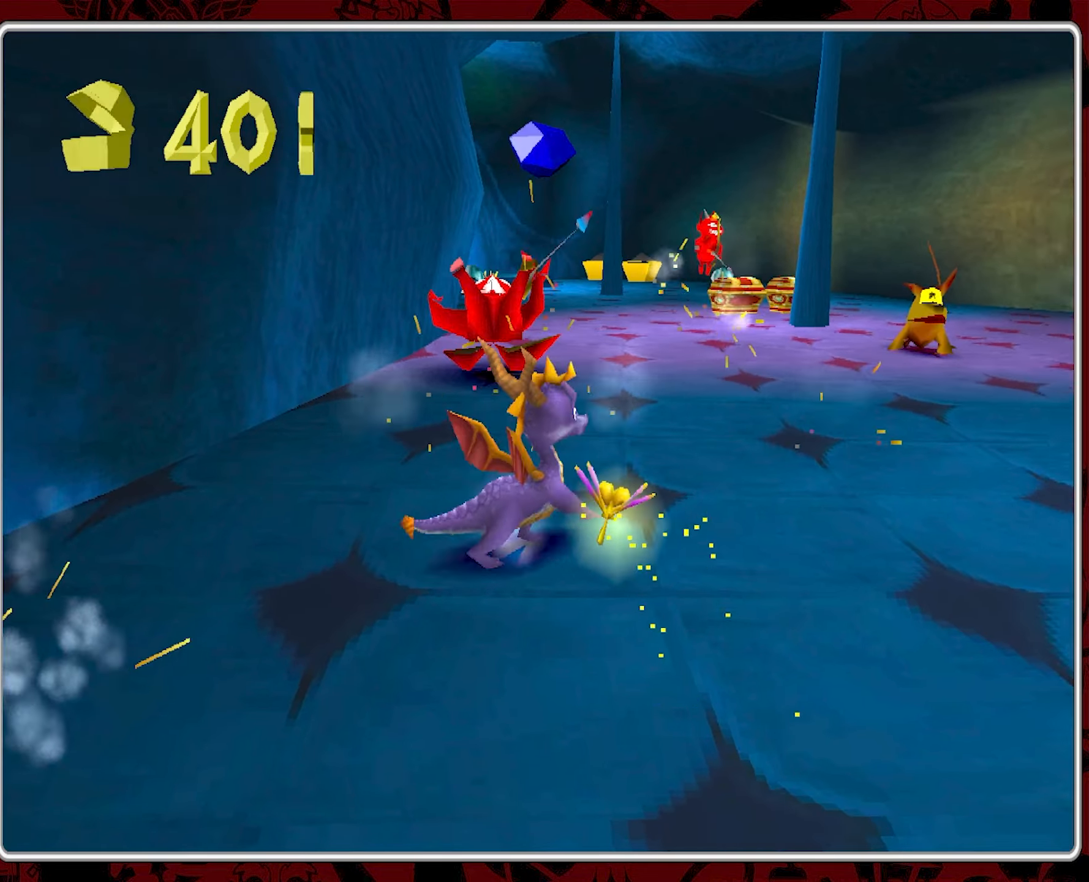
{"buttons": [], "left_stick": "up-right", "events": [[300, "left_stick", "up-right"]]}
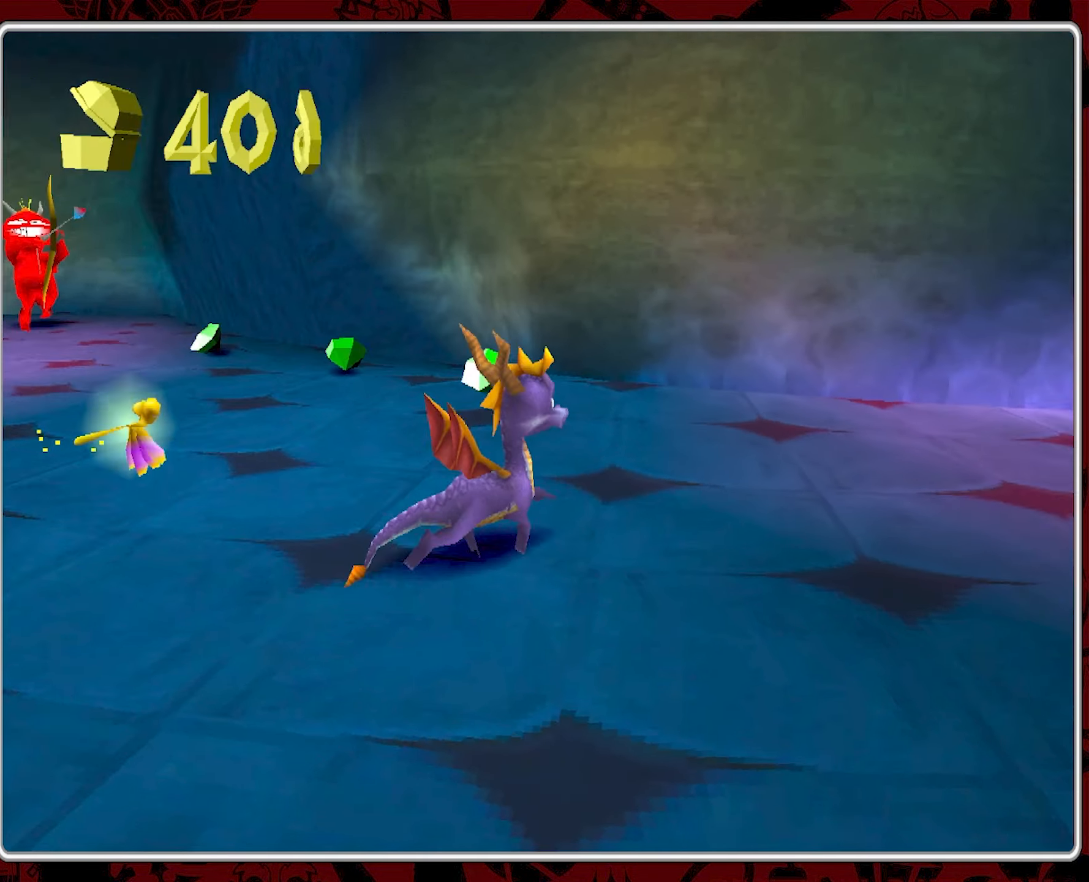
{"buttons": [], "left_stick": "down-left", "events": [[50, "CIRCLE", "down"], [50, "left_stick", "up"], [150, "CIRCLE", "up"], [250, "left_stick", "center"], [500, "left_stick", "down-left"]]}
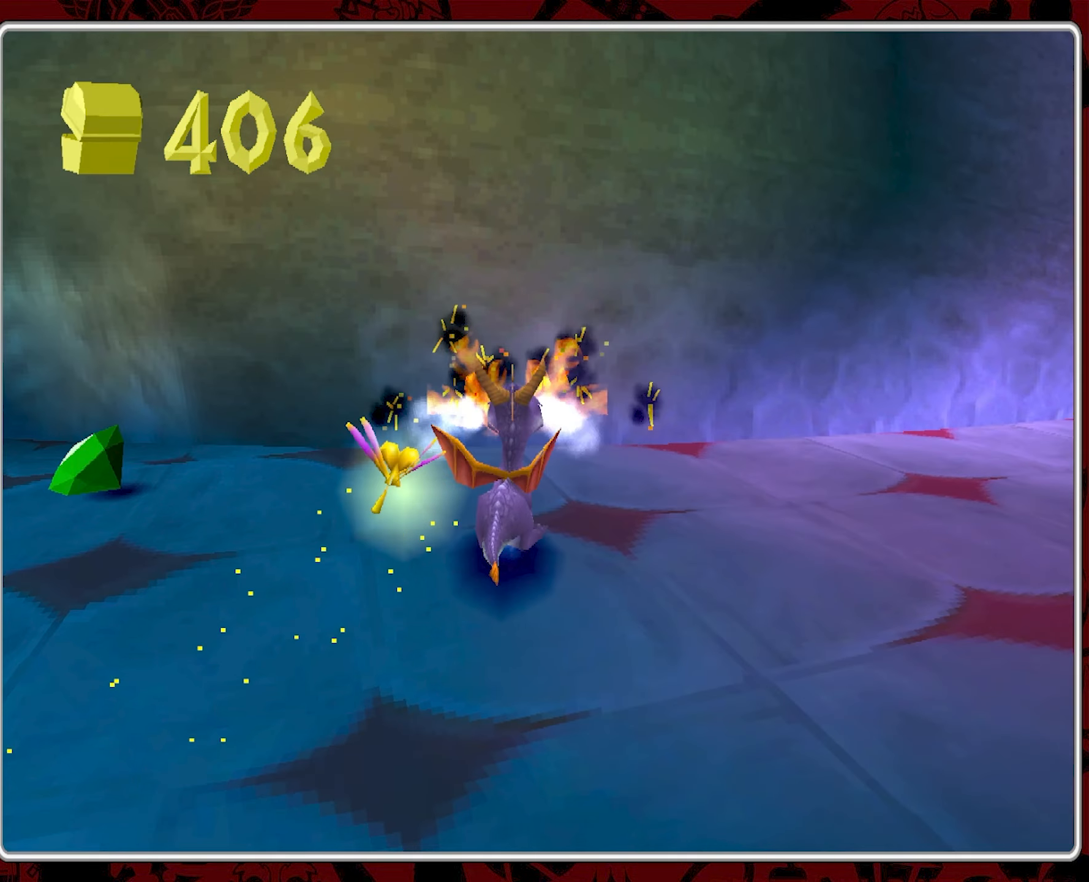
{"buttons": [], "left_stick": "up-left", "events": [[217, "left_stick", "left"], [350, "left_stick", "up-left"]]}
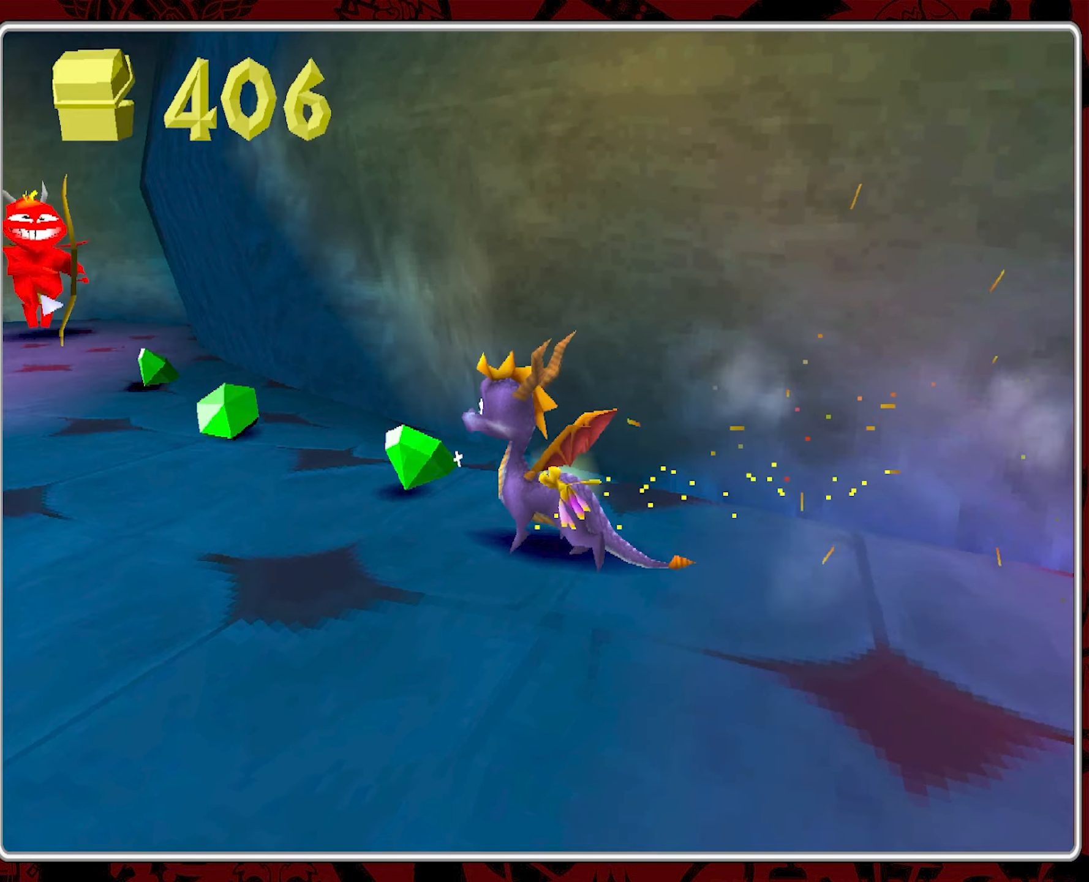
{"buttons": [], "left_stick": "up-left", "events": [[150, "left_stick", "up"], [250, "left_stick", "up-left"]]}
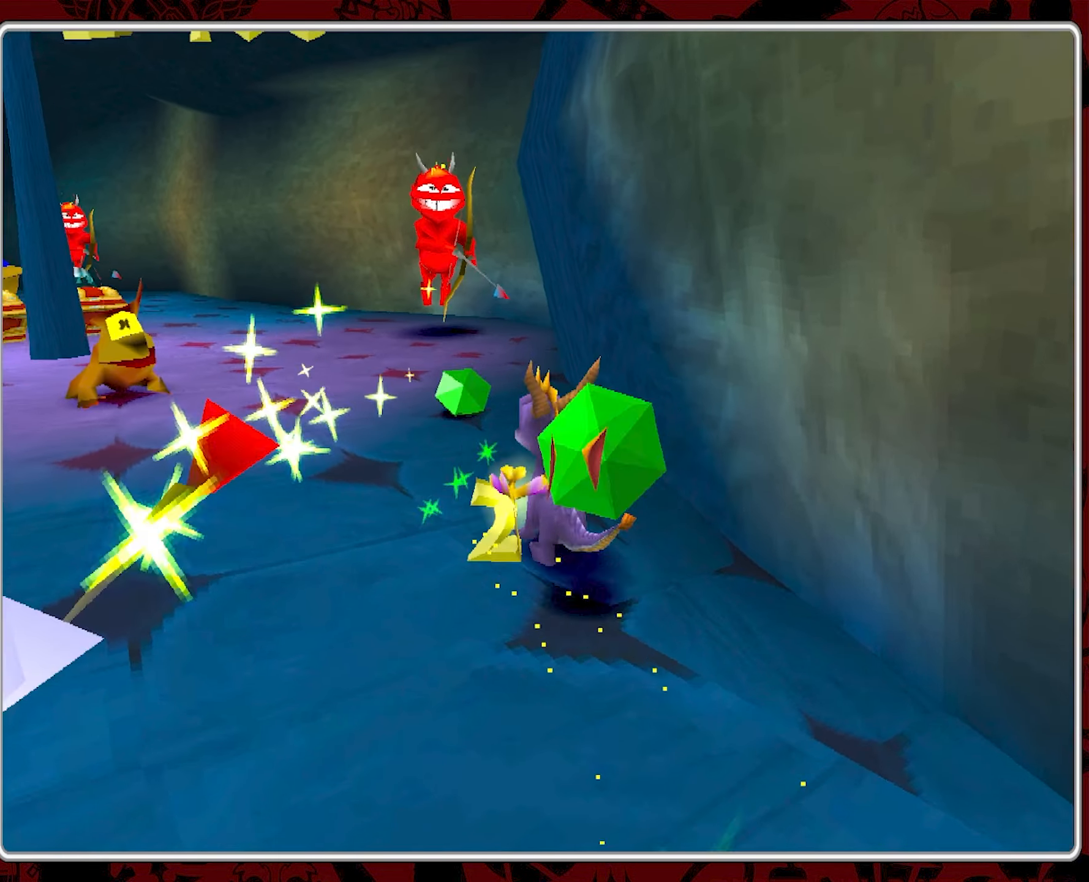
{"buttons": ["CIRCLE"], "left_stick": "up", "events": [[284, "CIRCLE", "down"], [400, "CIRCLE", "up"], [434, "CIRCLE", "down"], [450, "left_stick", "up"]]}
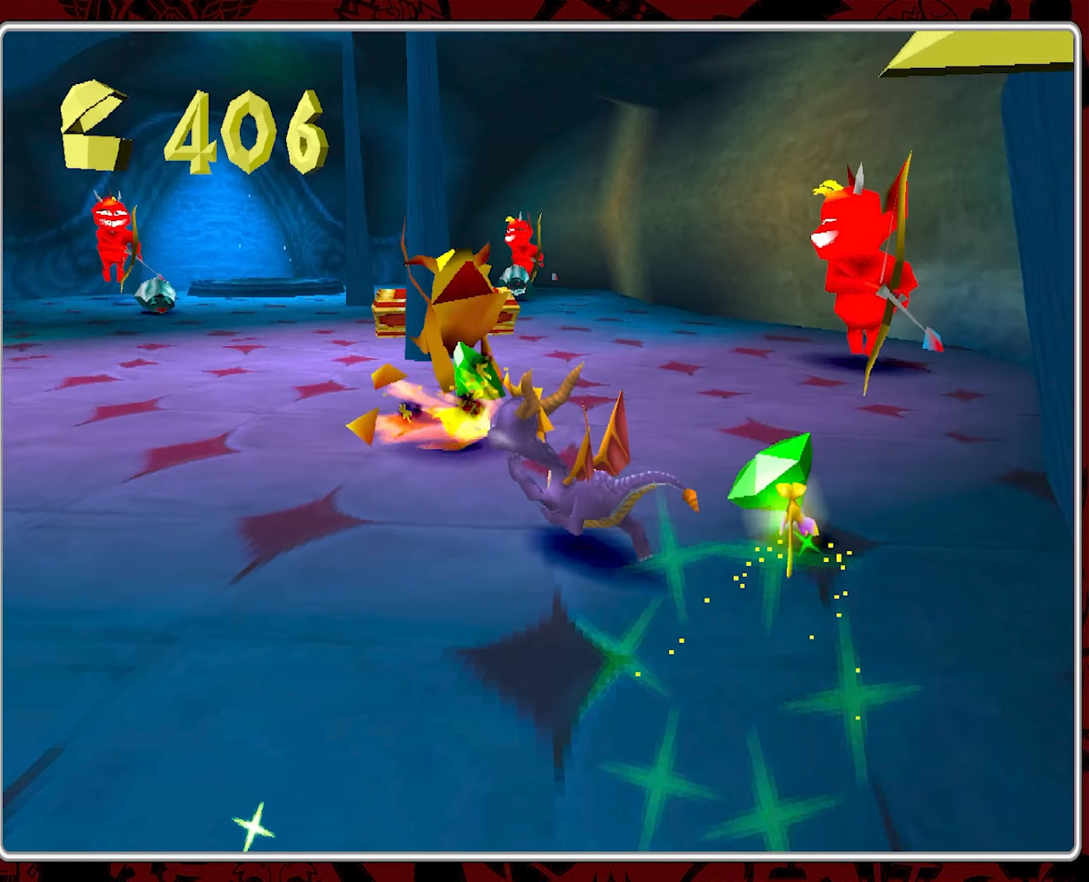
{"buttons": [], "left_stick": "up-right", "events": [[50, "CIRCLE", "up"], [100, "left_stick", "up-right"], [334, "left_stick", "right"], [484, "left_stick", "up-right"]]}
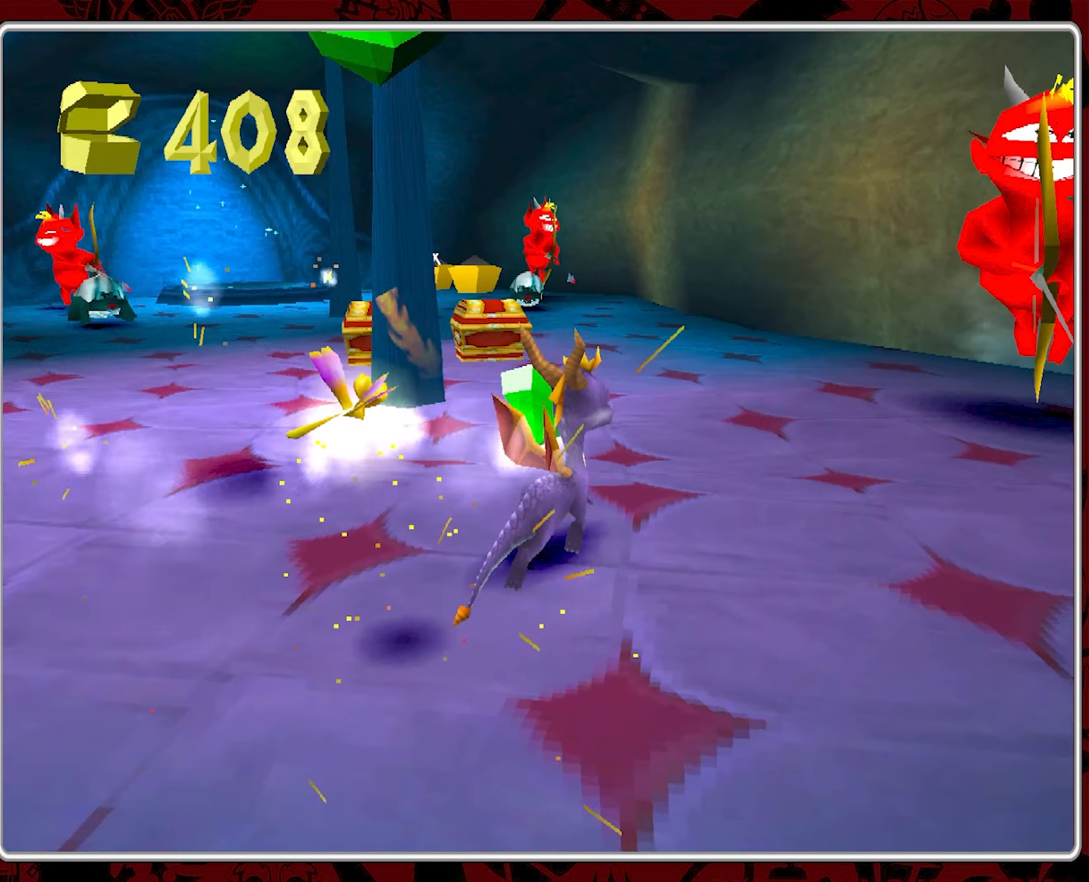
{"buttons": [], "left_stick": "up-left", "events": [[34, "CIRCLE", "down"], [134, "CIRCLE", "up"], [200, "CIRCLE", "down"], [300, "CIRCLE", "up"], [350, "CIRCLE", "down"], [367, "left_stick", "up-left"], [450, "CIRCLE", "up"]]}
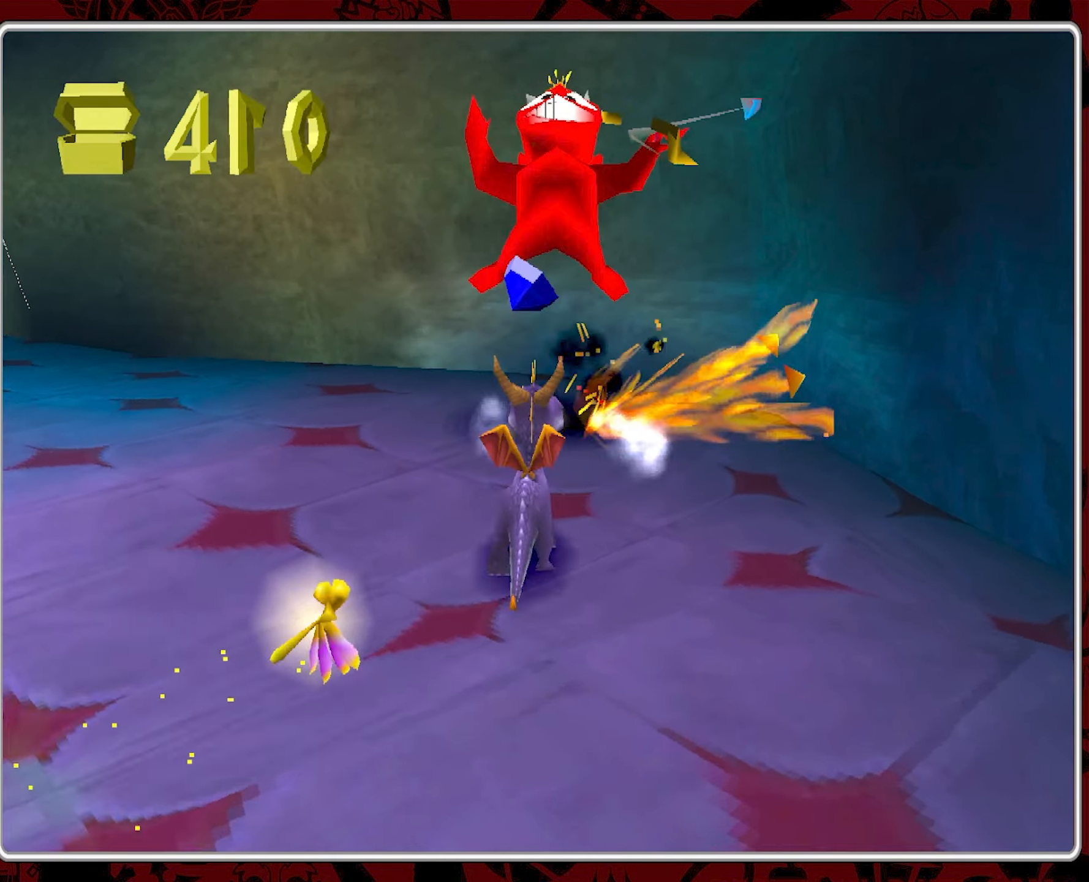
{"buttons": [], "left_stick": "up", "events": [[417, "left_stick", "up"]]}
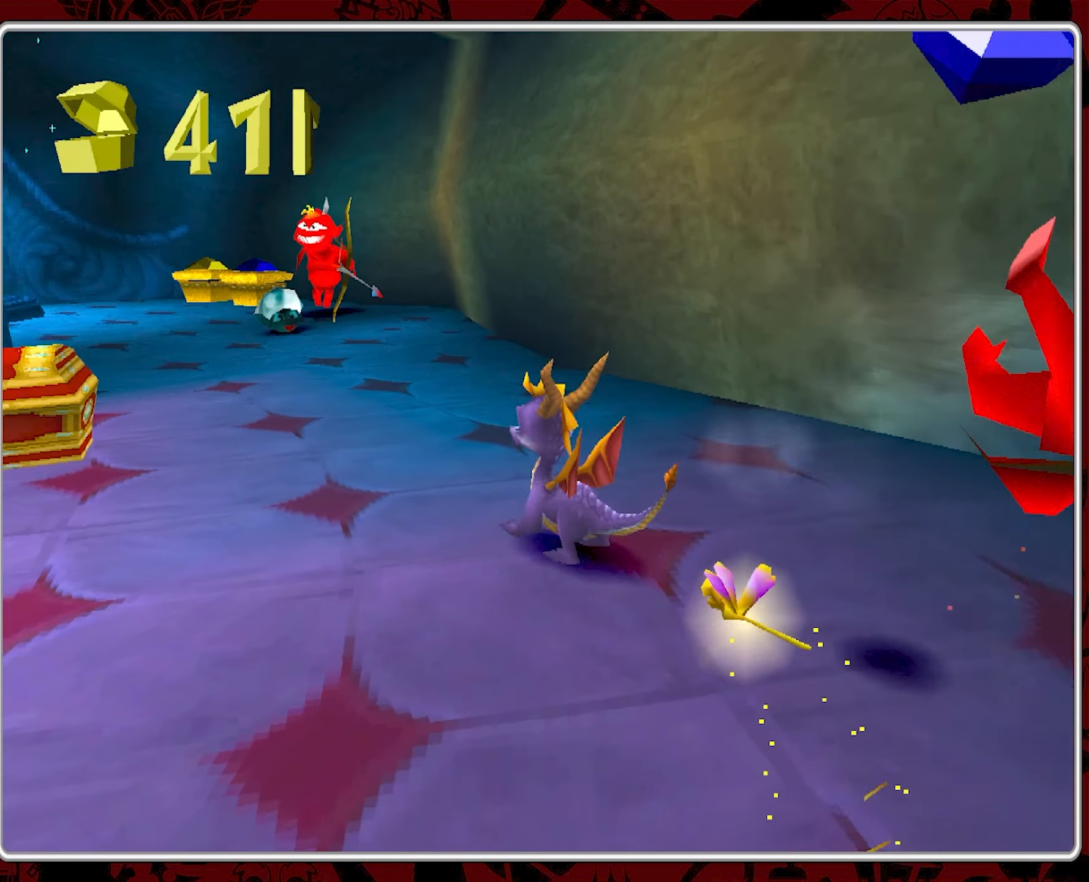
{"buttons": [], "left_stick": "up", "events": []}
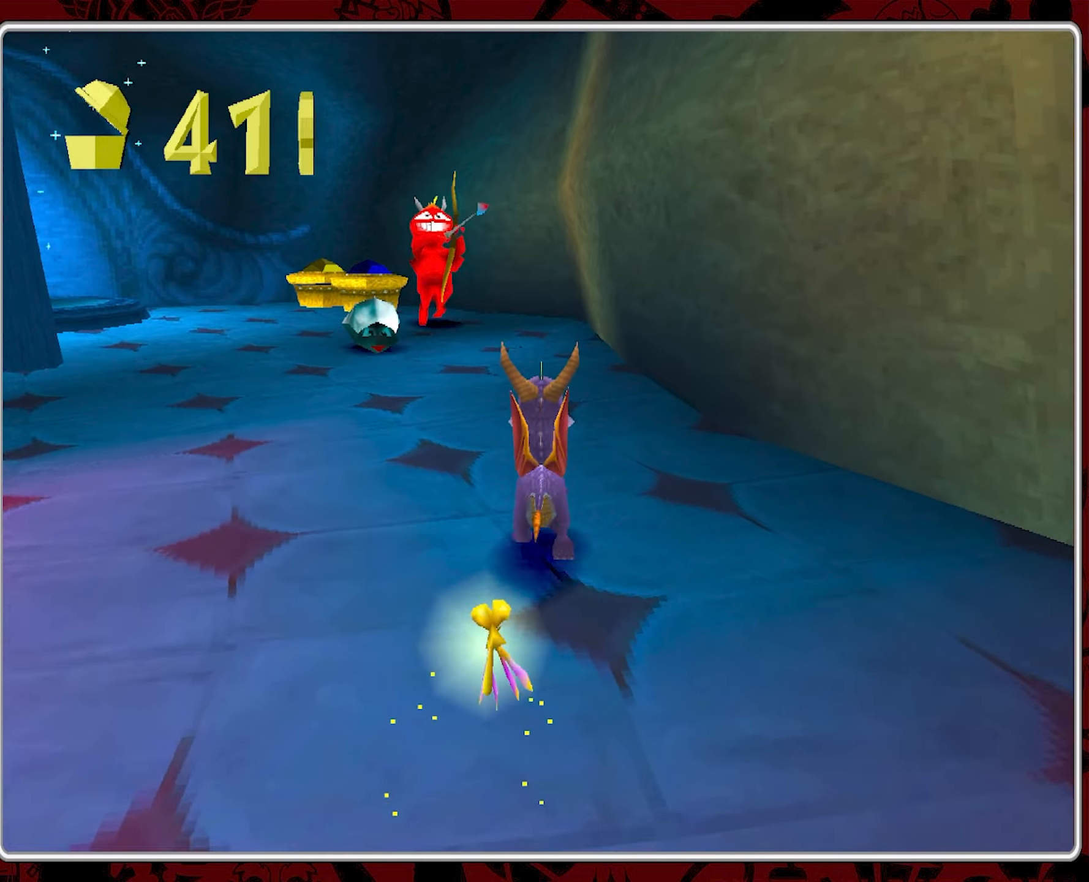
{"buttons": [], "left_stick": "up-left", "events": [[50, "left_stick", "up-left"]]}
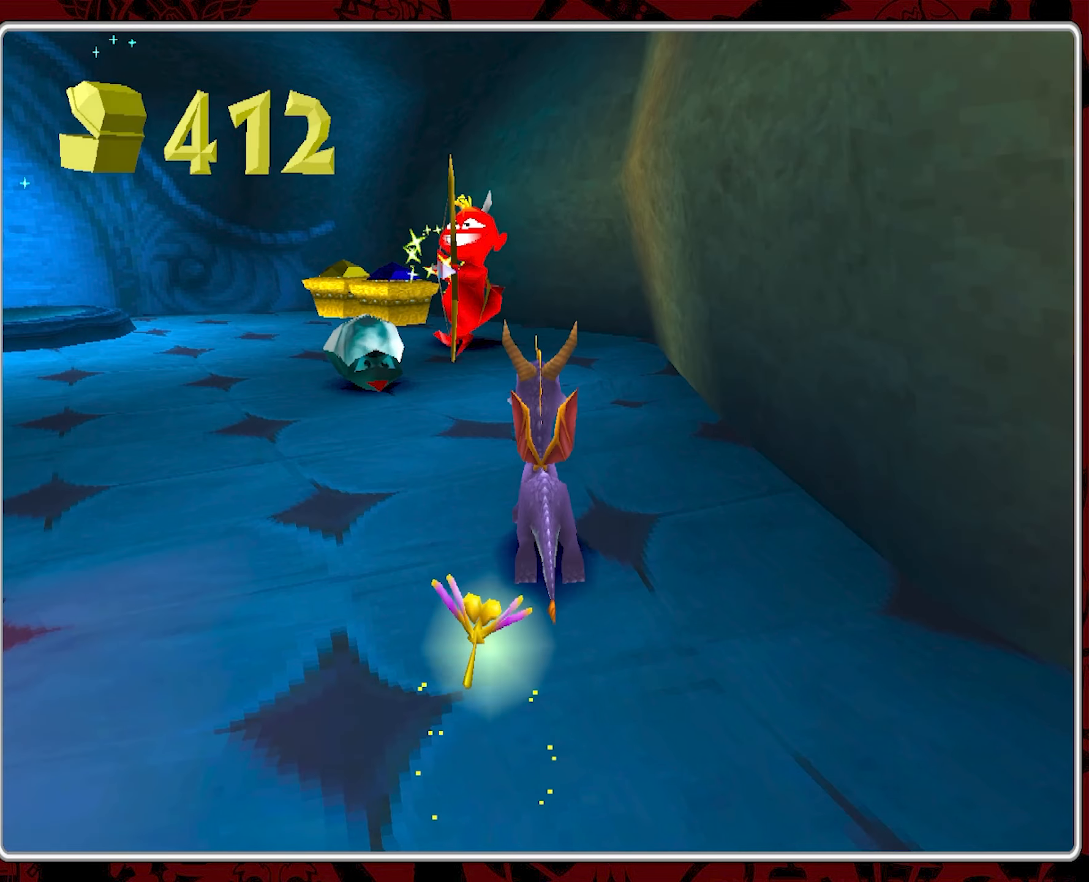
{"buttons": ["CIRCLE"], "left_stick": "up", "events": [[233, "CROSS", "down"], [283, "left_stick", "up"], [383, "CROSS", "up"], [450, "CIRCLE", "down"]]}
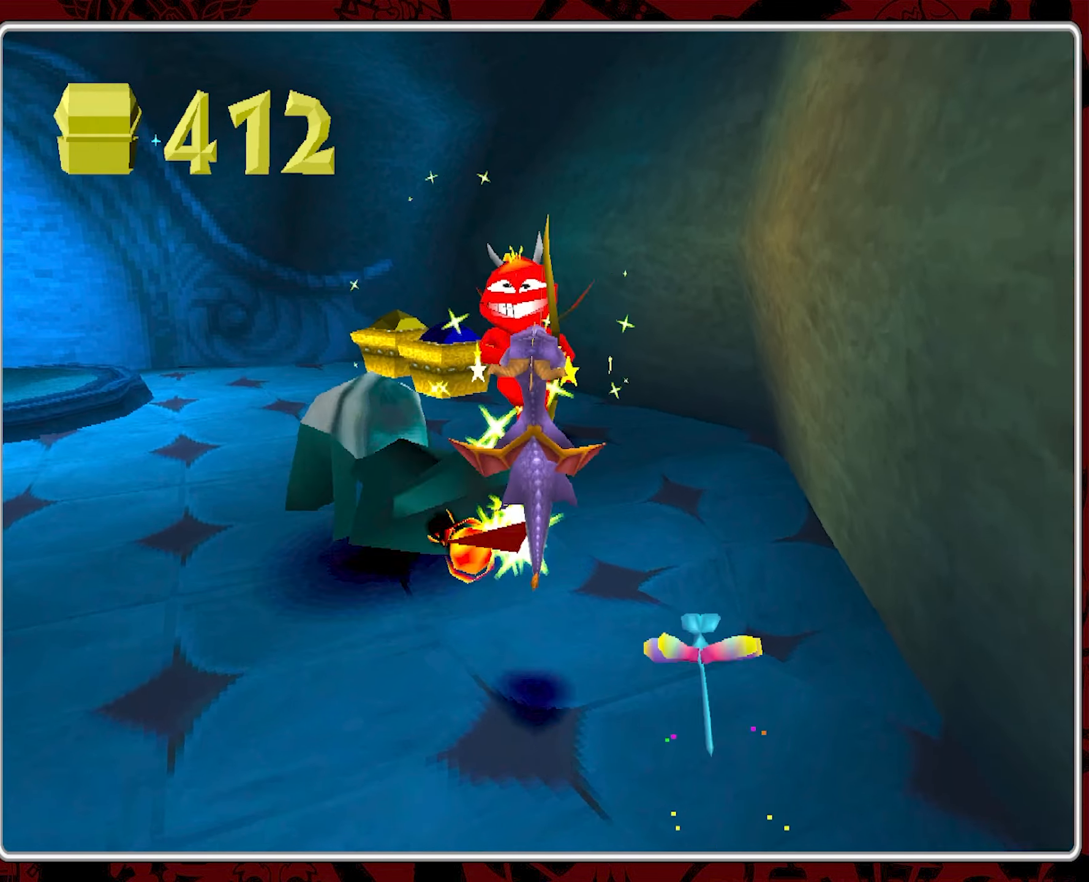
{"buttons": [], "left_stick": "up", "events": [[66, "CIRCLE", "up"], [116, "CIRCLE", "down"], [200, "CIRCLE", "up"]]}
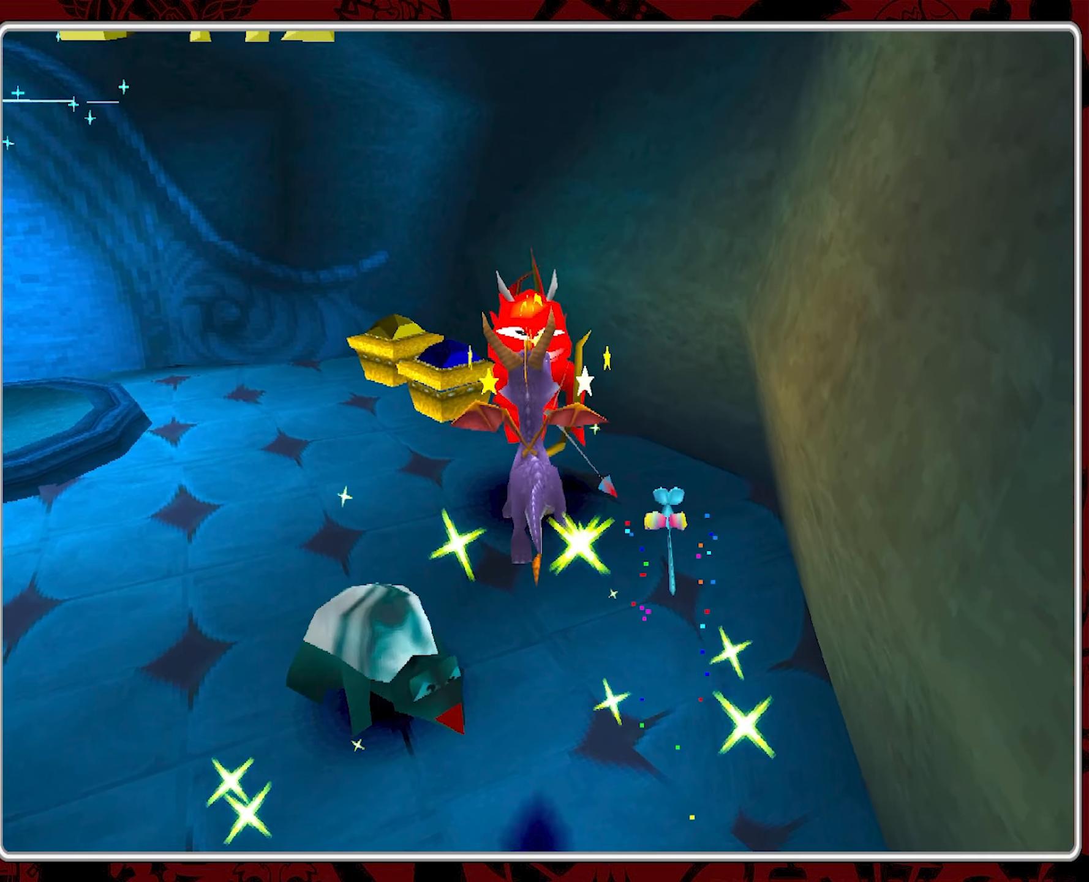
{"buttons": [], "left_stick": "left", "events": [[33, "left_stick", "center"], [250, "left_stick", "left"]]}
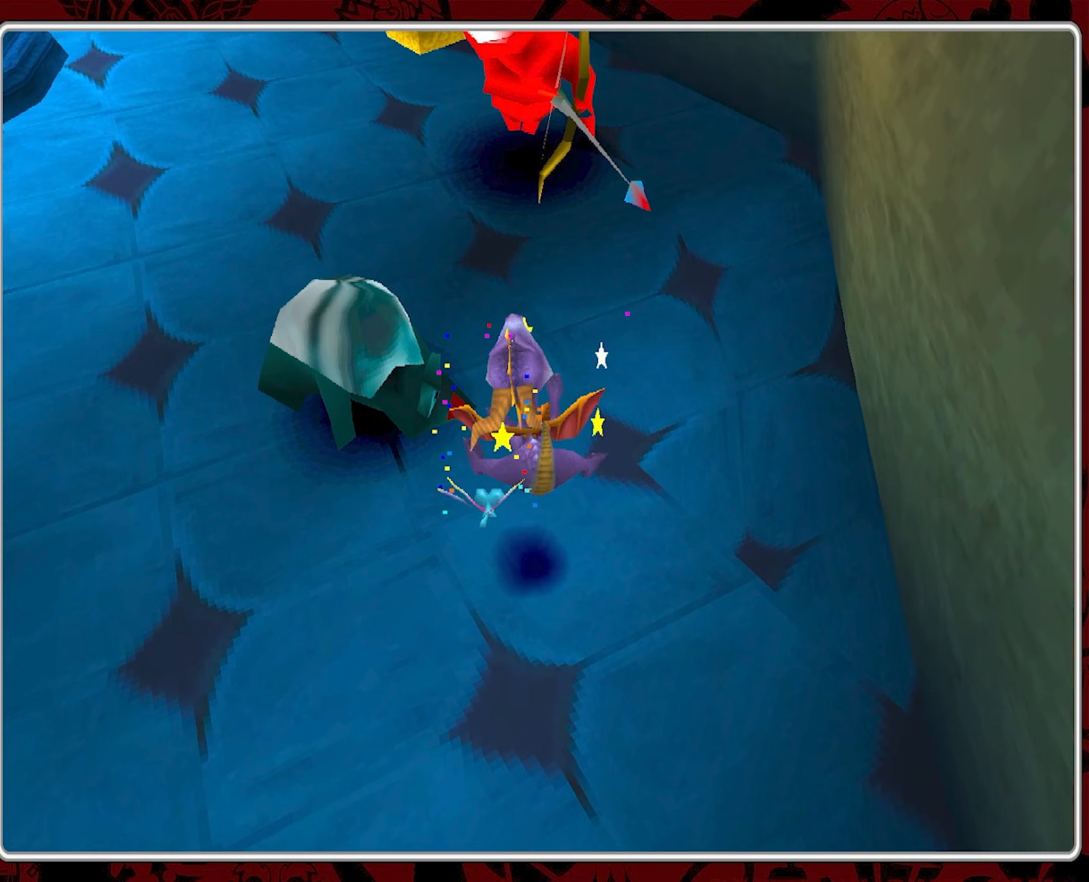
{"buttons": [], "left_stick": "up-right", "events": [[133, "SQUARE", "down"], [133, "left_stick", "up-left"], [300, "SQUARE", "up"], [433, "left_stick", "up-right"]]}
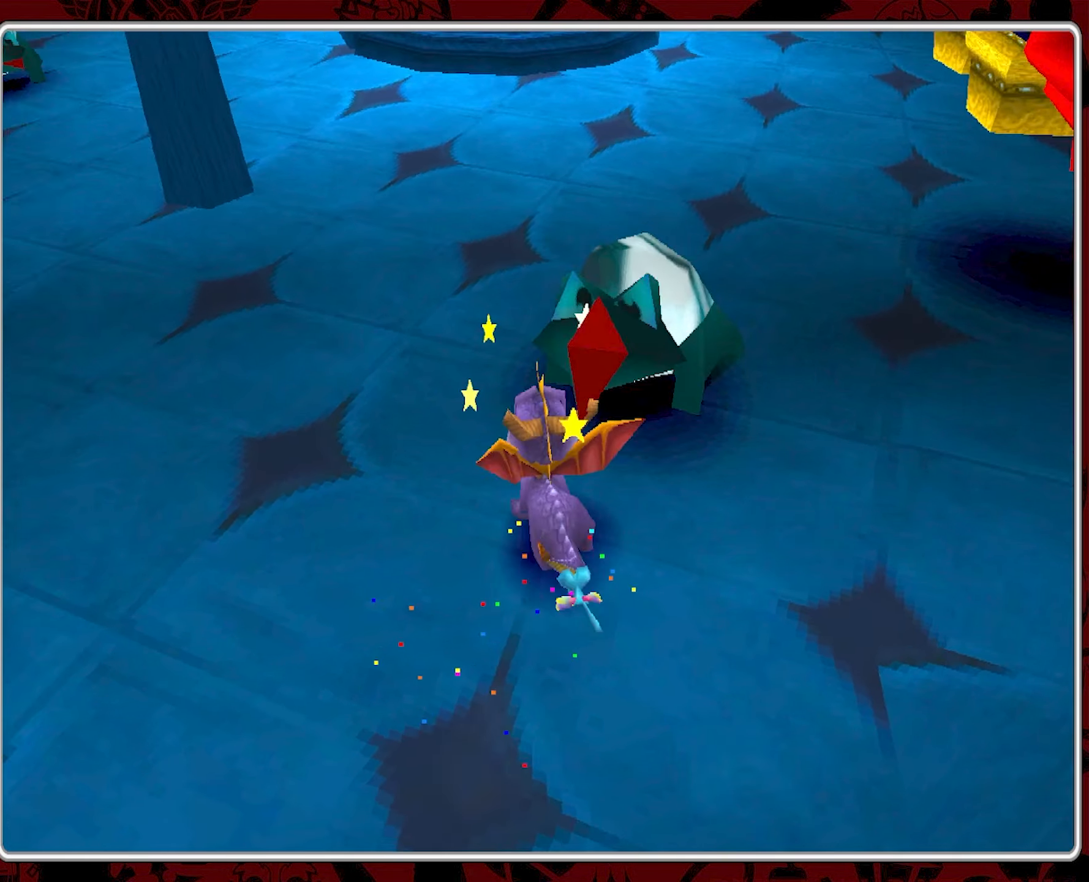
{"buttons": [], "left_stick": "right", "events": [[33, "left_stick", "right"], [183, "left_stick", "up-right"], [266, "SQUARE", "down"], [333, "left_stick", "right"], [450, "SQUARE", "up"]]}
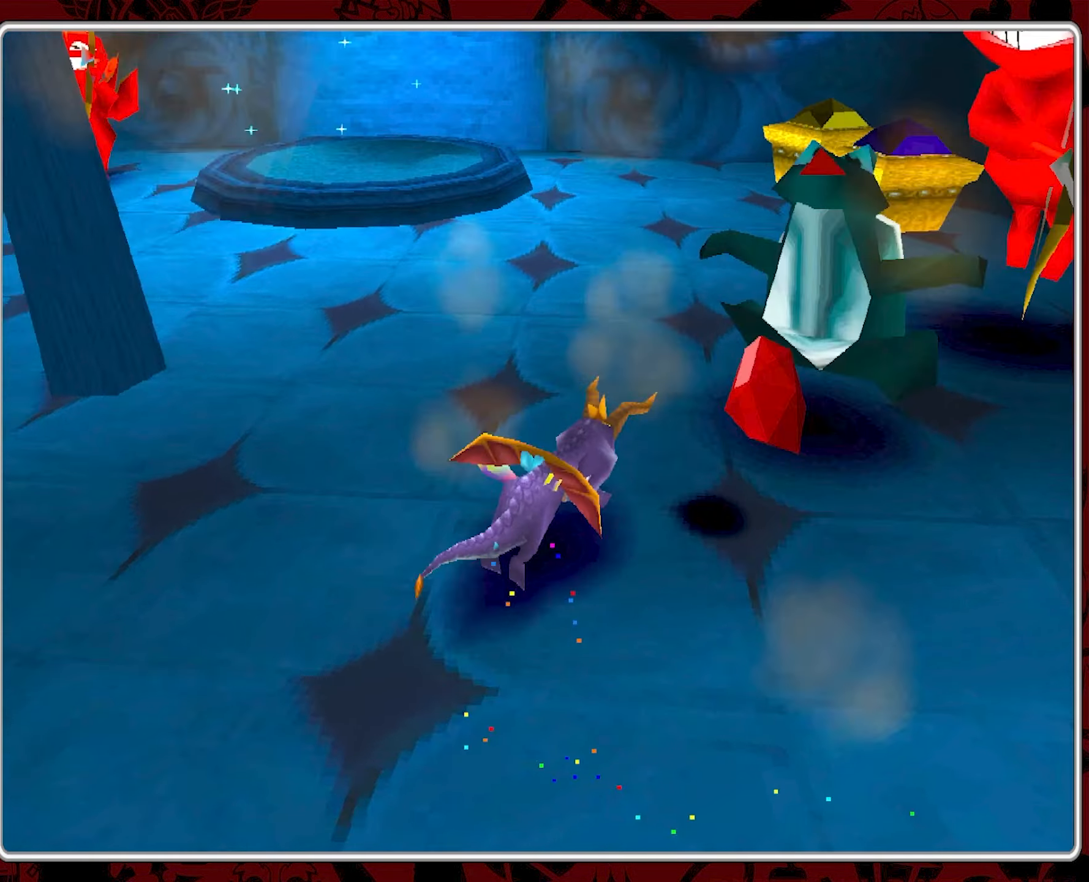
{"buttons": ["CIRCLE"], "left_stick": "up-left", "events": [[266, "left_stick", "up"], [316, "CIRCLE", "down"], [333, "left_stick", "up-left"], [433, "CIRCLE", "up"], [483, "CIRCLE", "down"]]}
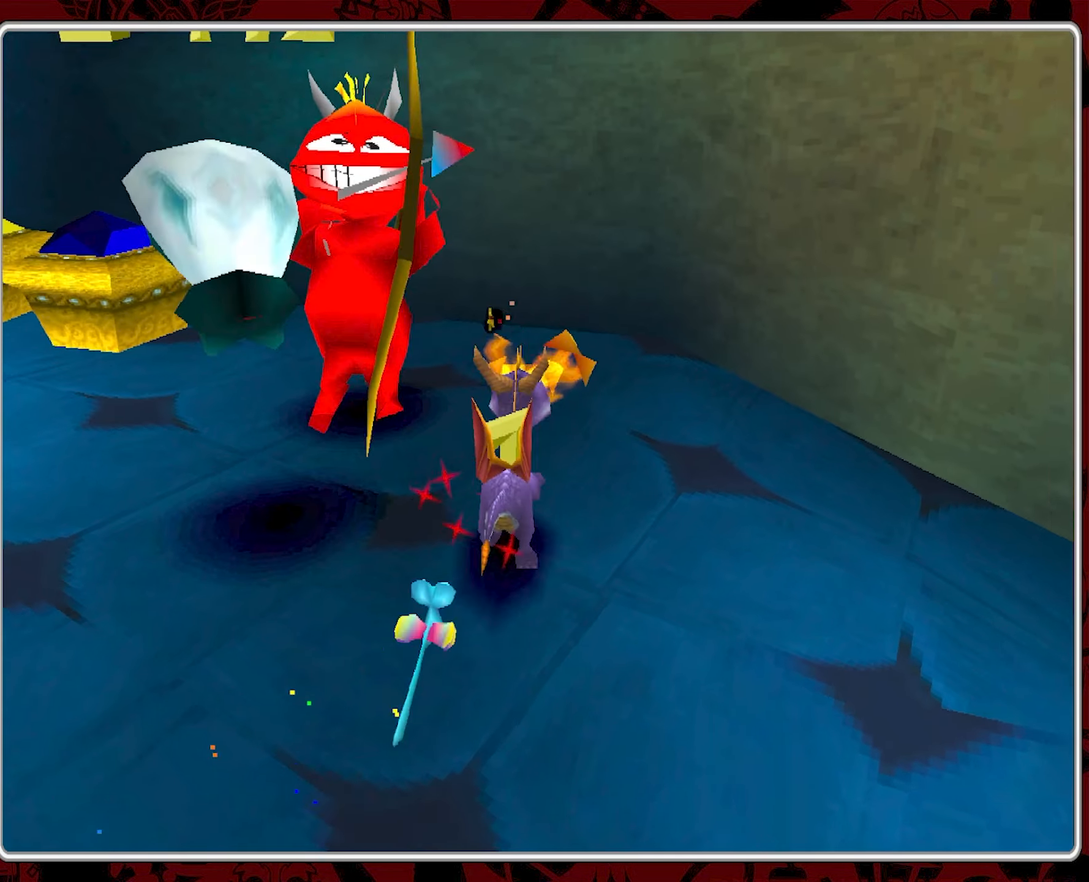
{"buttons": [], "left_stick": "left", "events": [[83, "CIRCLE", "up"], [100, "CIRCLE", "down"], [233, "left_stick", "center"], [266, "CIRCLE", "up"], [383, "left_stick", "left"]]}
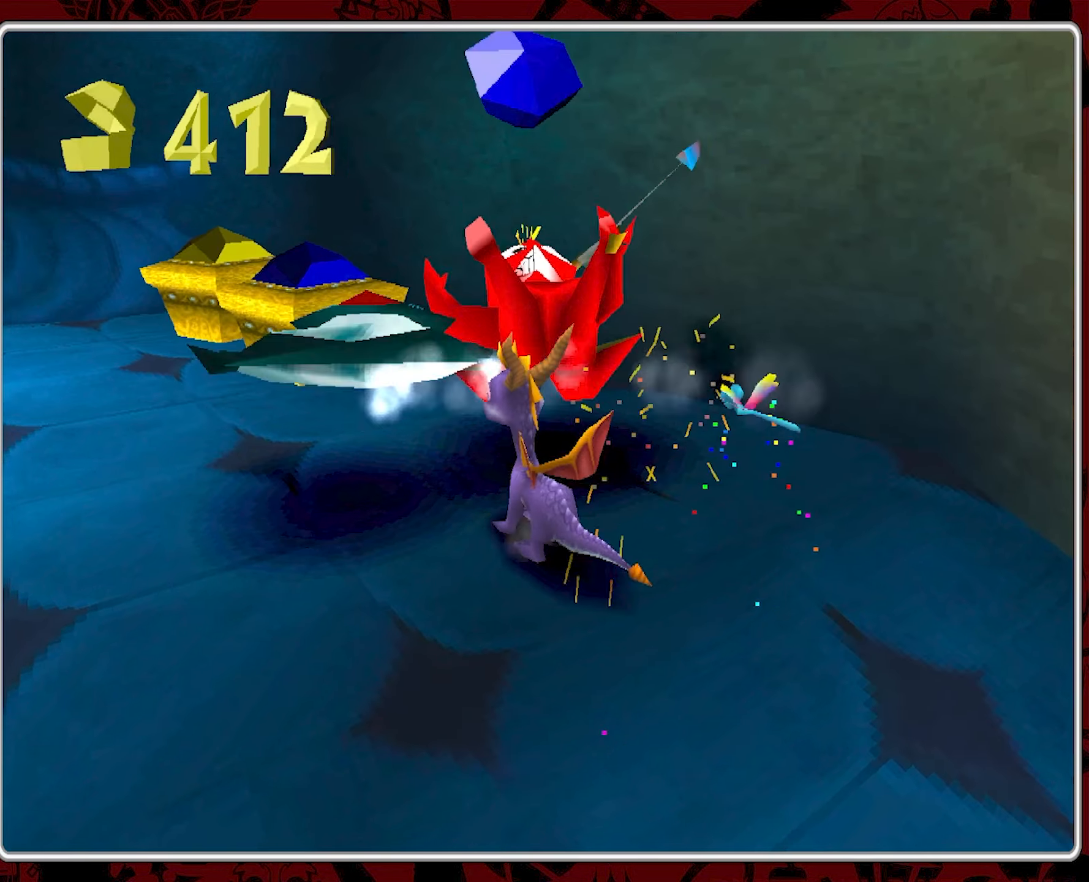
{"buttons": [], "left_stick": "right", "events": [[316, "left_stick", "center"], [483, "left_stick", "right"]]}
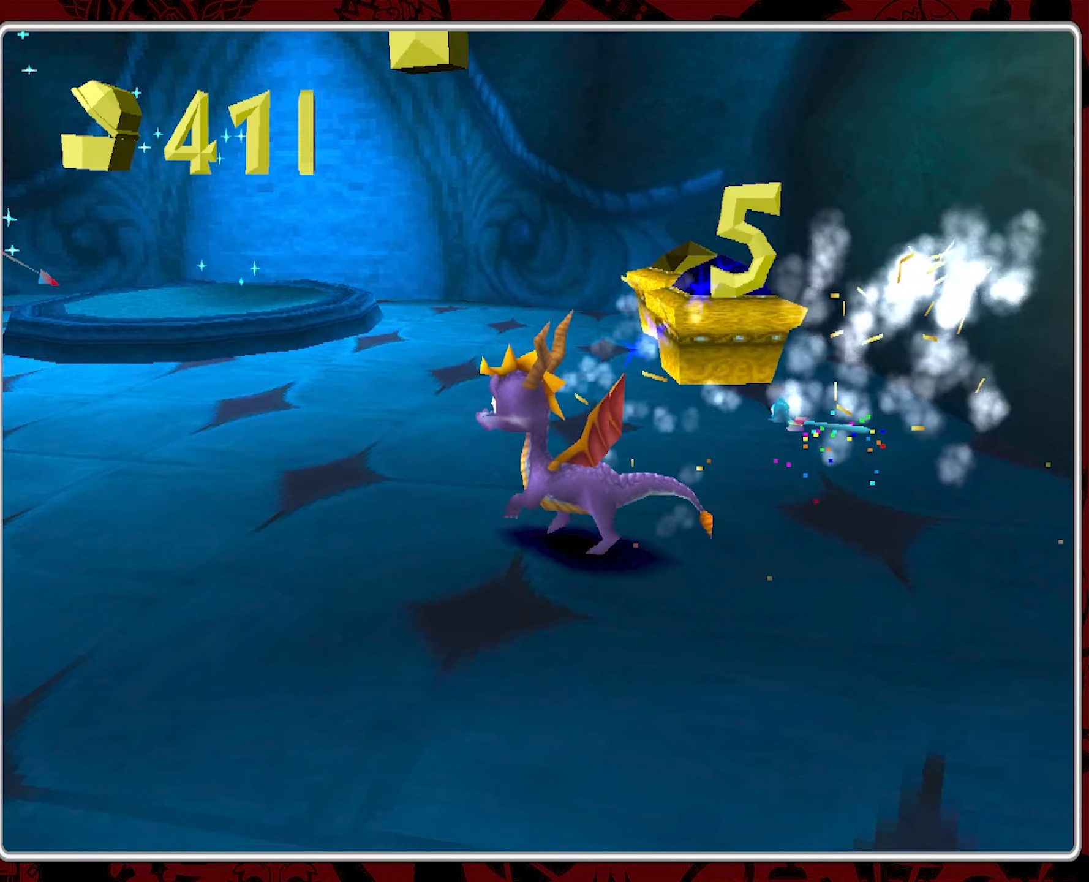
{"buttons": [], "left_stick": "up-left", "events": [[150, "SQUARE", "down"], [216, "SQUARE", "up"], [333, "left_stick", "center"], [417, "left_stick", "up-left"]]}
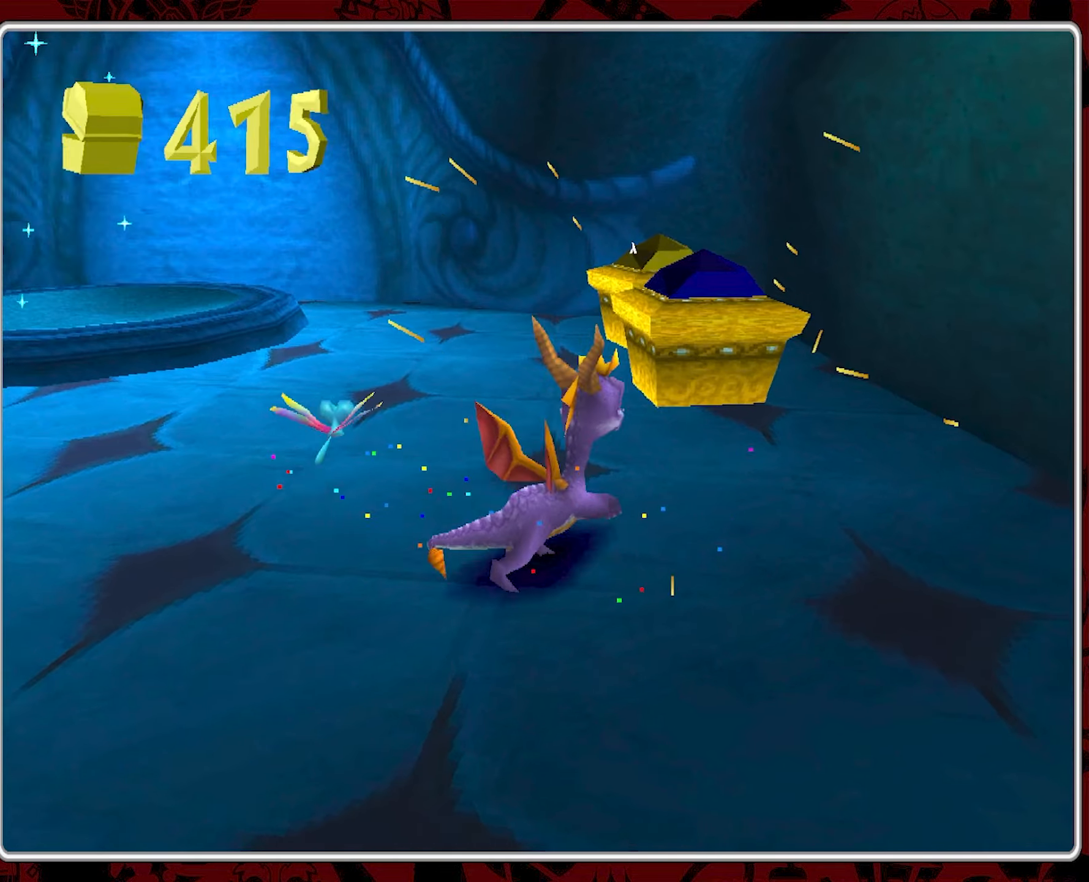
{"buttons": [], "left_stick": "up-left", "events": [[33, "left_stick", "left"], [250, "left_stick", "up-left"]]}
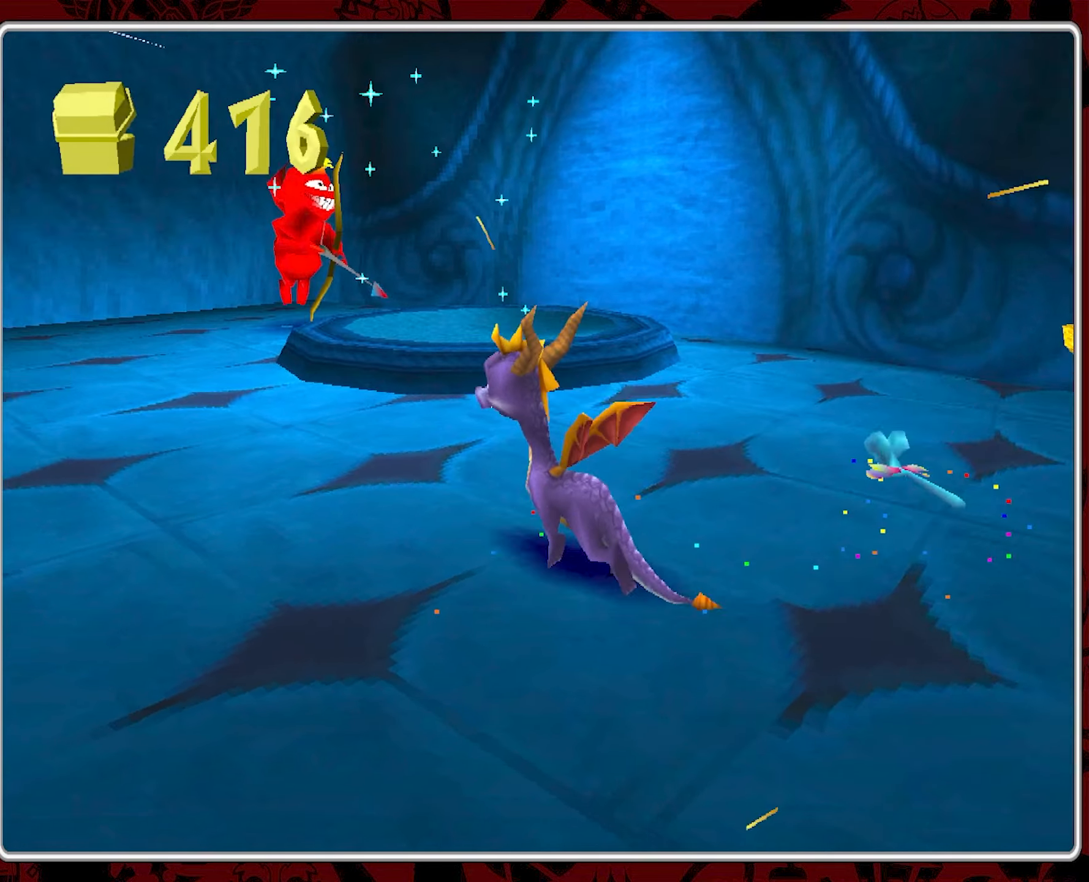
{"buttons": ["CROSS"], "left_stick": "up-right", "events": [[150, "left_stick", "up"], [333, "CROSS", "down"], [467, "left_stick", "up-right"]]}